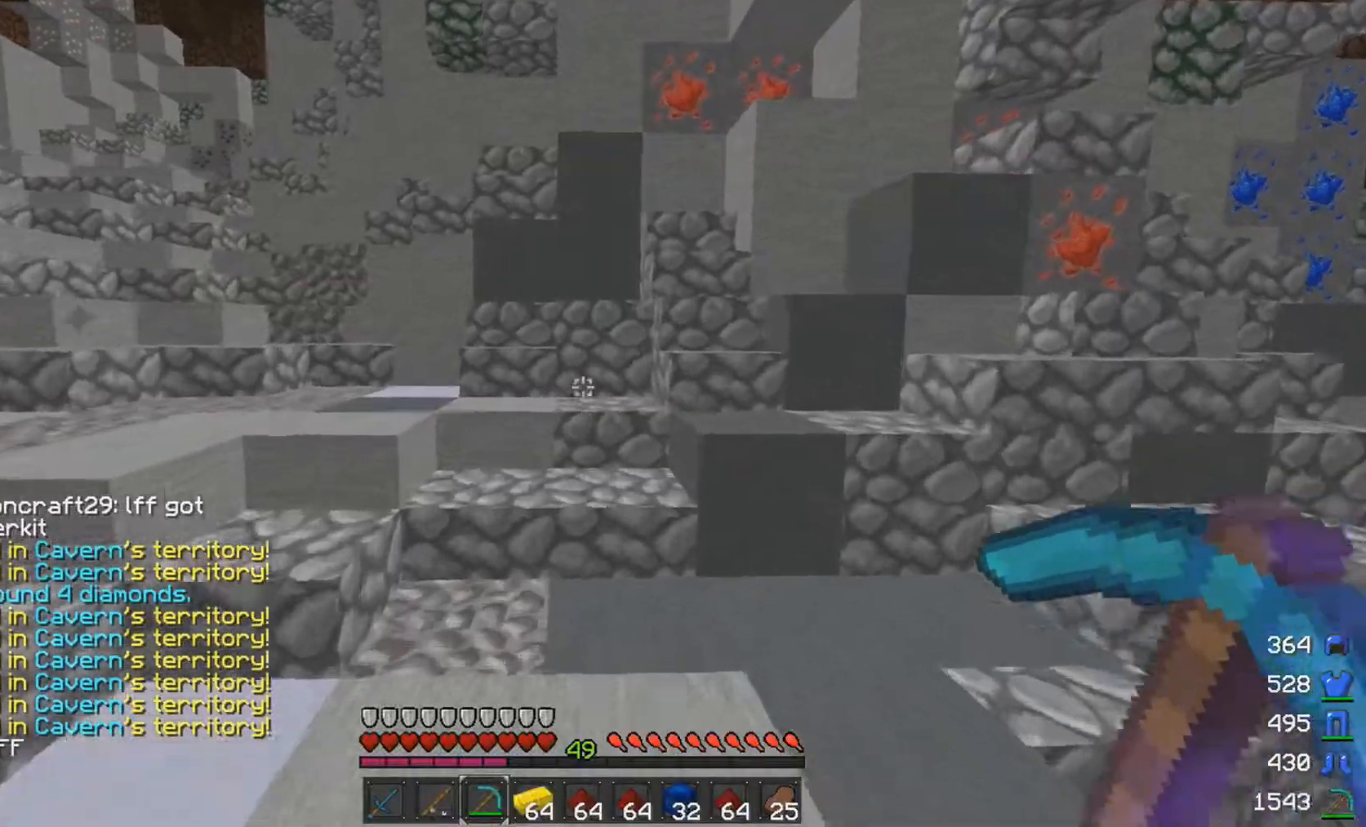
Gameplay with keyboard and mouse; each line is a JSON object with the keys and mouse buttons held at the frame after it. "events" lists presses ("down") and releases ("up") of "a", "d", "s", "space", "w", "mouse_left" and "mouse_right" between this image and that frame as [ms after this image, input, new state], when the widget could be followed in between. "mouse_left", "mouse_right" = the "left", "right" buttons of the "mouse" list. No other keys are recorded. Fast repeated clicks can show as one long hold. Mouse movement is not recorded.
{"keys": ["w"], "mouse": [], "events": [[183, "space", "down"], [383, "space", "up"]]}
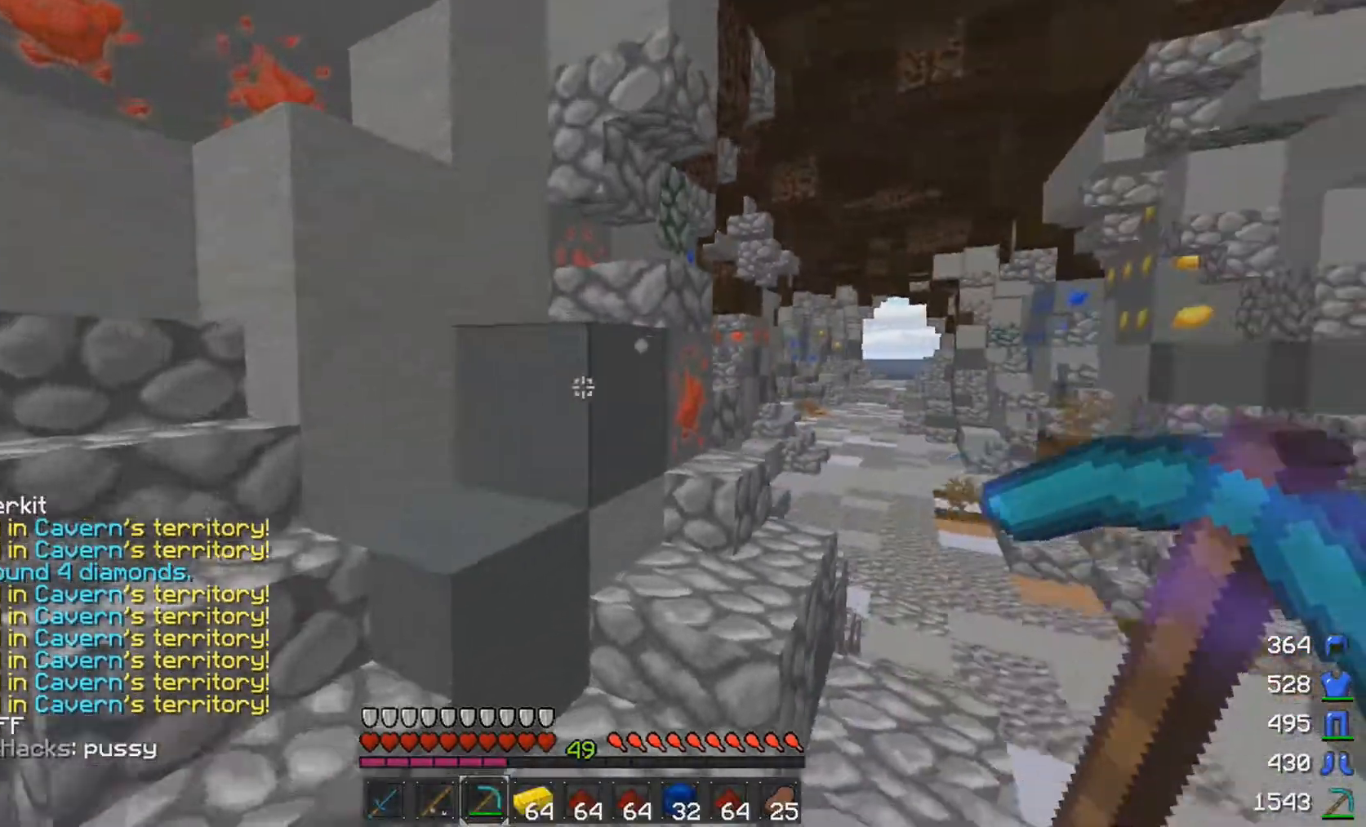
{"keys": ["a"], "mouse": [], "events": [[33, "d", "down"], [233, "space", "down"], [383, "space", "up"], [383, "w", "up"], [433, "d", "up"], [483, "a", "down"]]}
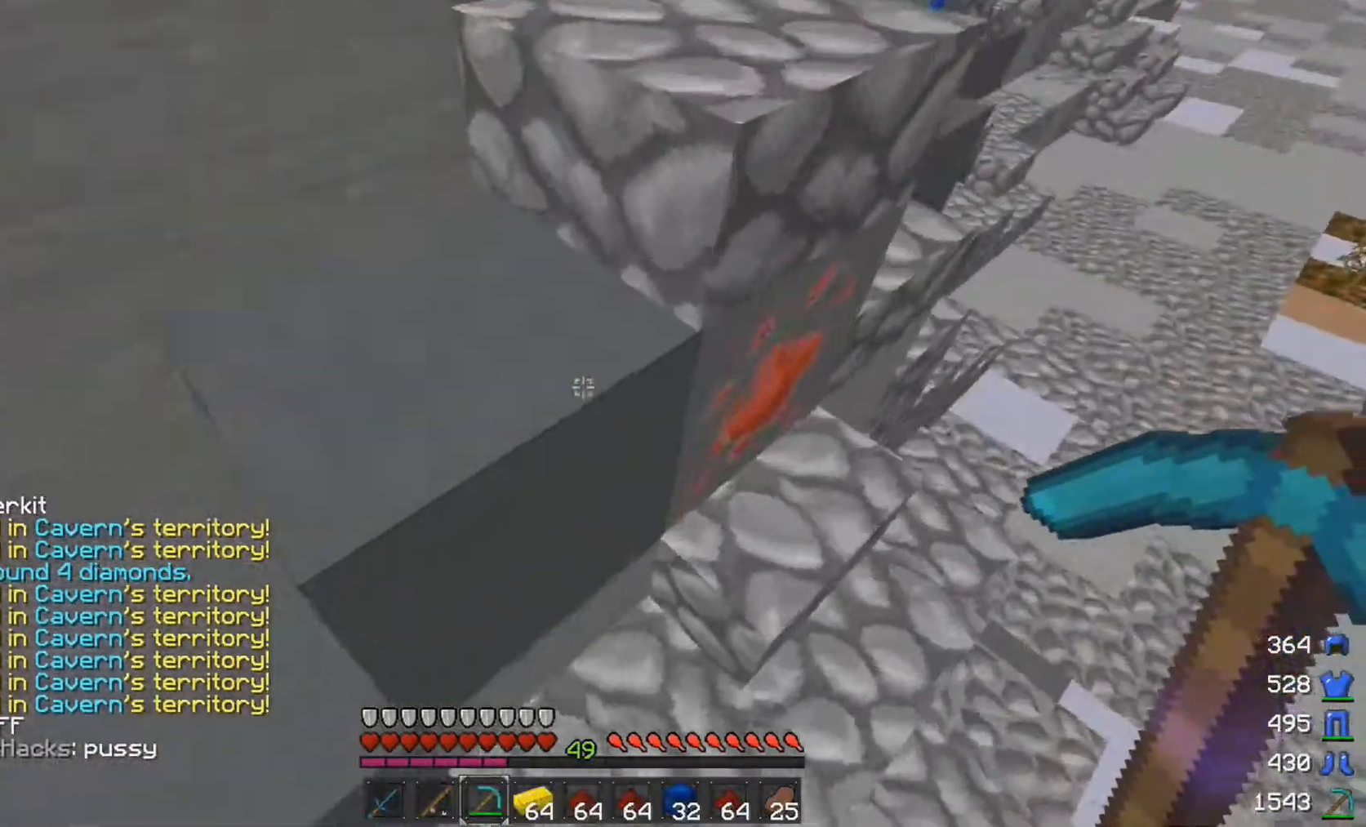
{"keys": [], "mouse": ["left"], "events": [[83, "a", "up"], [83, "s", "down"], [183, "mouse_left", "down"], [183, "s", "up"]]}
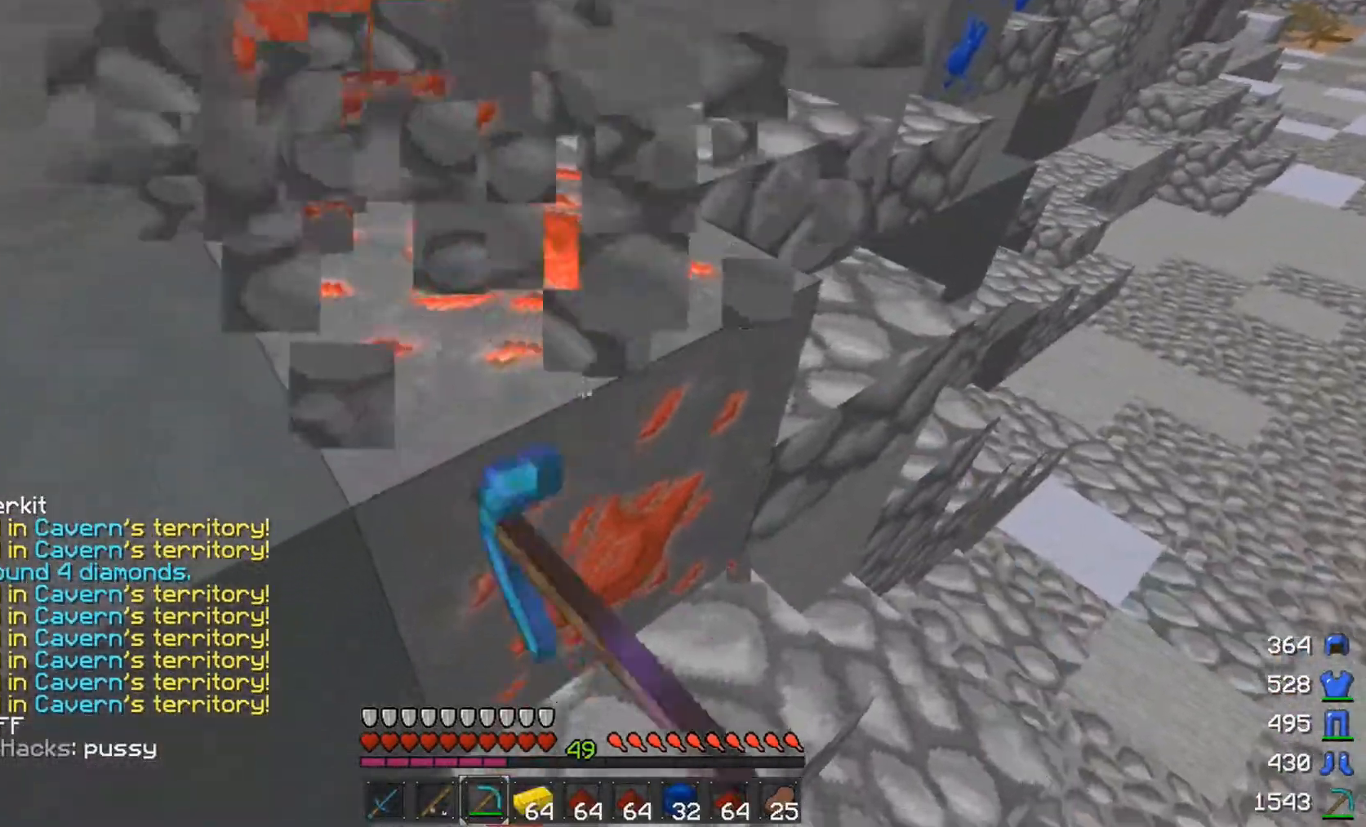
{"keys": [], "mouse": ["left"], "events": []}
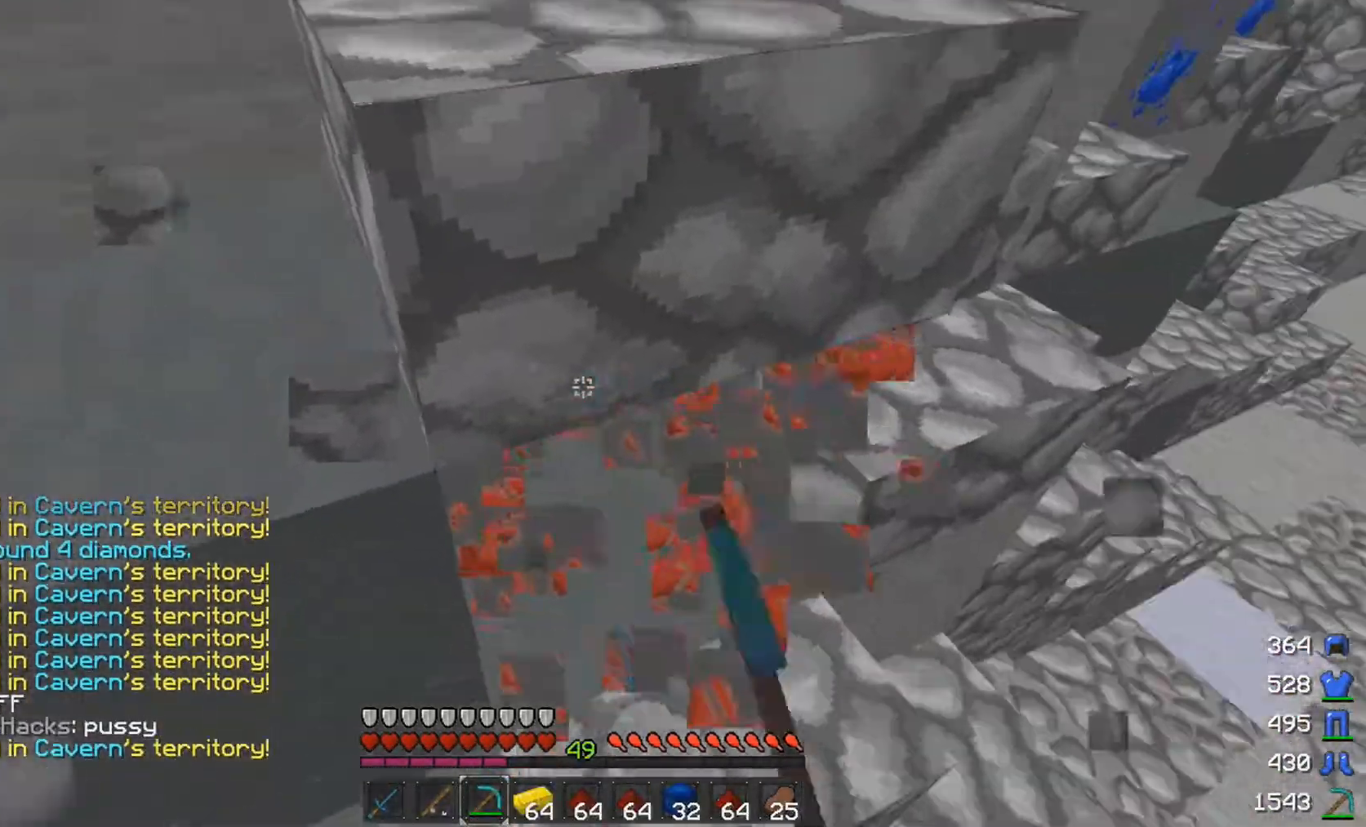
{"keys": ["d", "w"], "mouse": [], "events": [[83, "mouse_left", "up"], [133, "a", "down"], [183, "w", "down"], [233, "space", "down"], [383, "a", "up"], [383, "space", "up"], [433, "d", "down"]]}
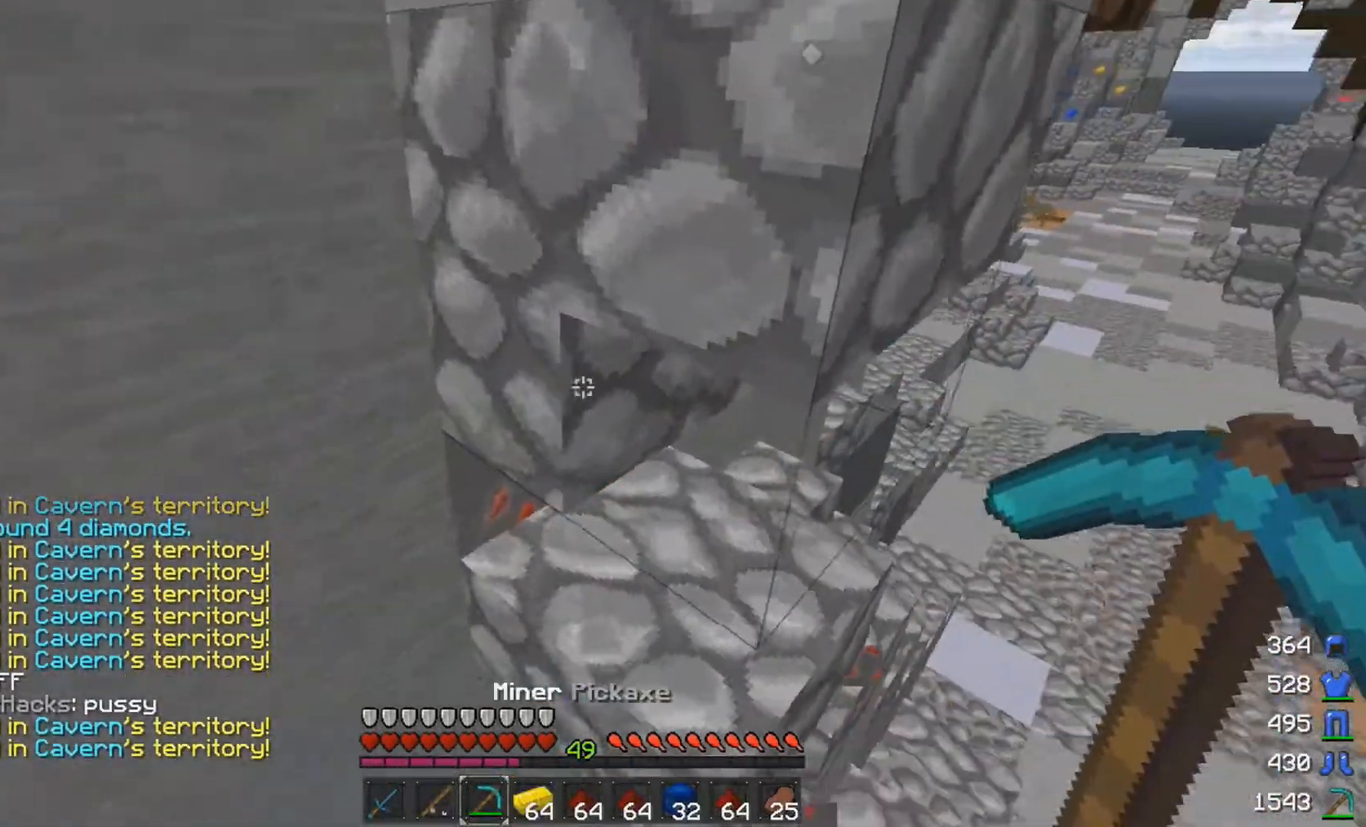
{"keys": [], "mouse": ["left"], "events": [[133, "d", "up"], [133, "mouse_left", "down"], [133, "w", "up"], [233, "a", "down"], [283, "a", "up"]]}
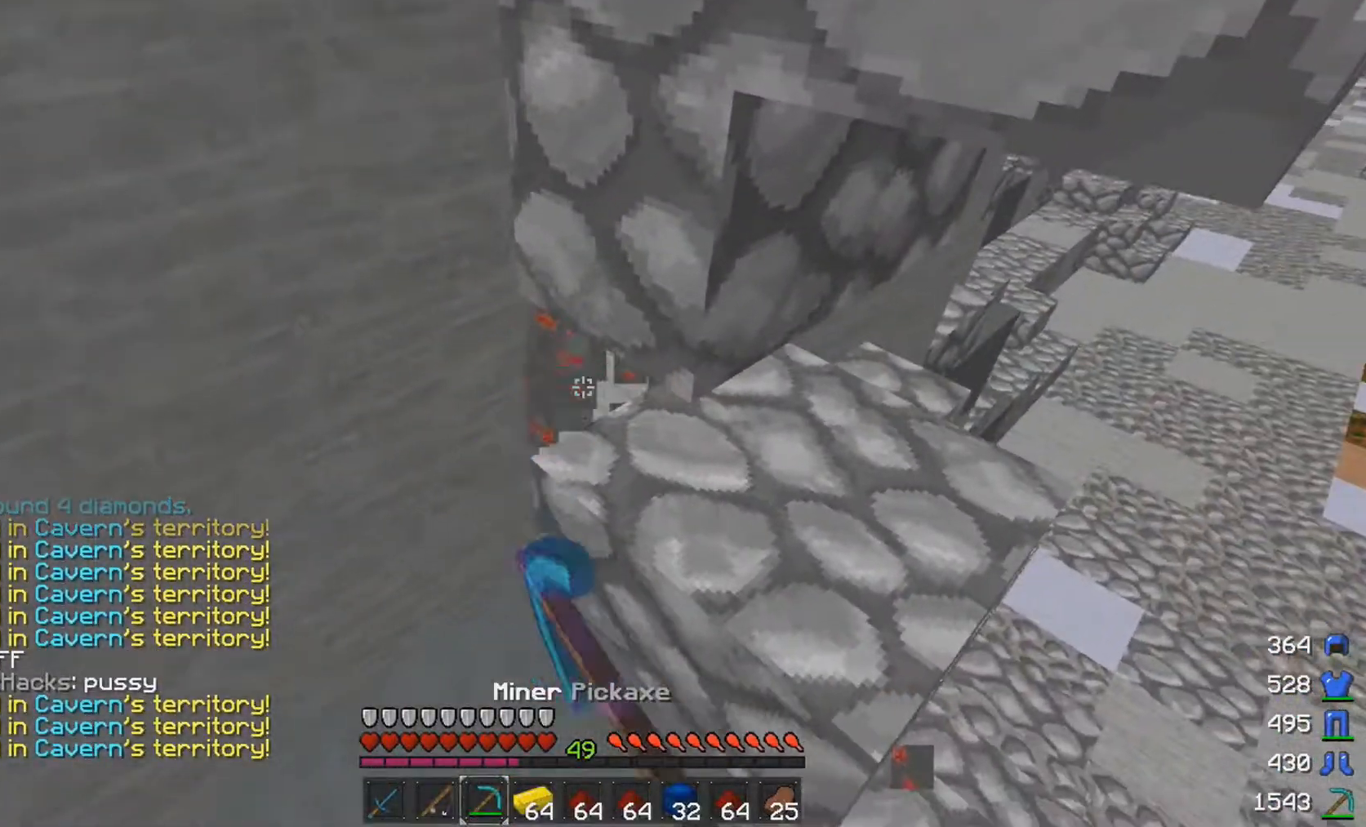
{"keys": [], "mouse": ["left"], "events": [[133, "mouse_left", "up"], [383, "w", "down"], [483, "mouse_left", "down"], [483, "w", "up"]]}
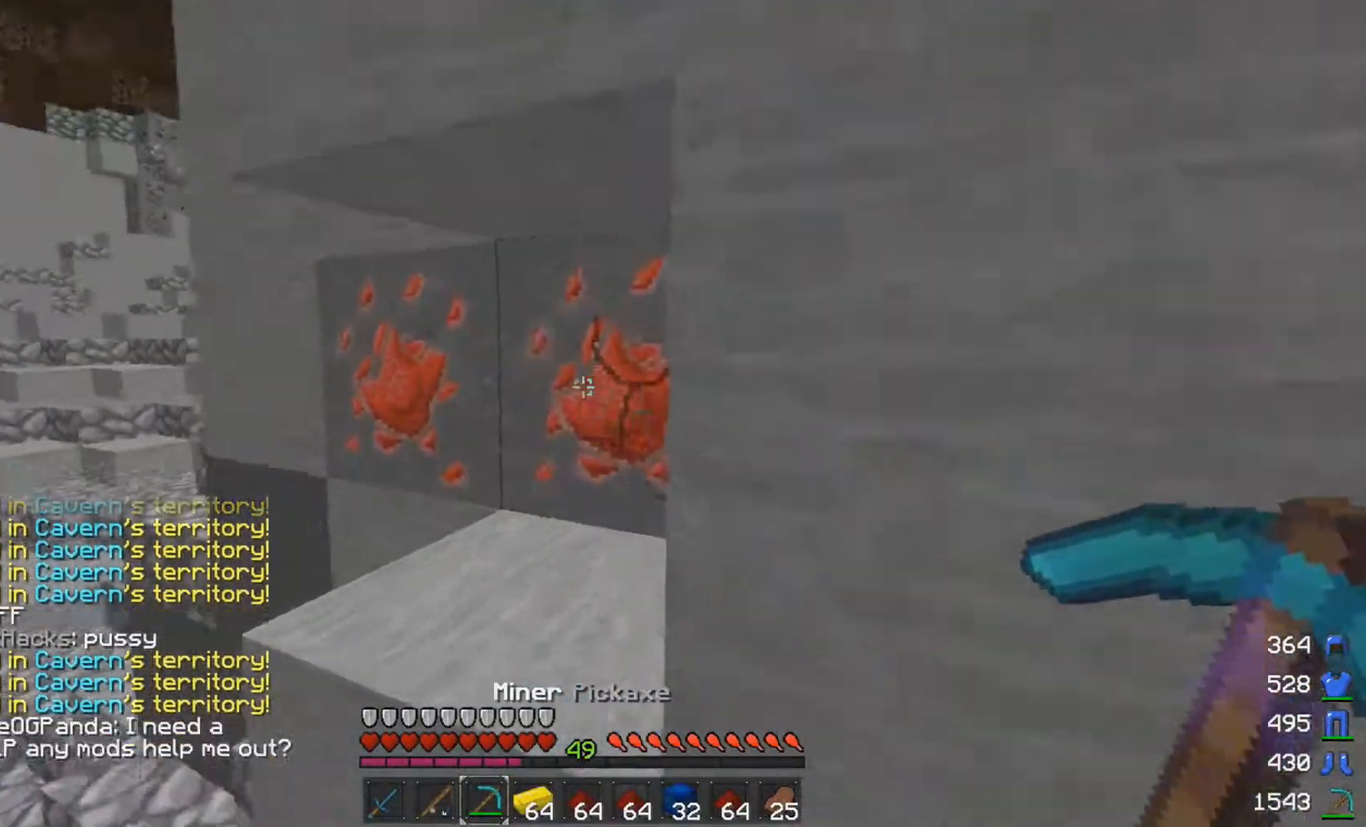
{"keys": ["a"], "mouse": ["left"], "events": [[383, "a", "down"]]}
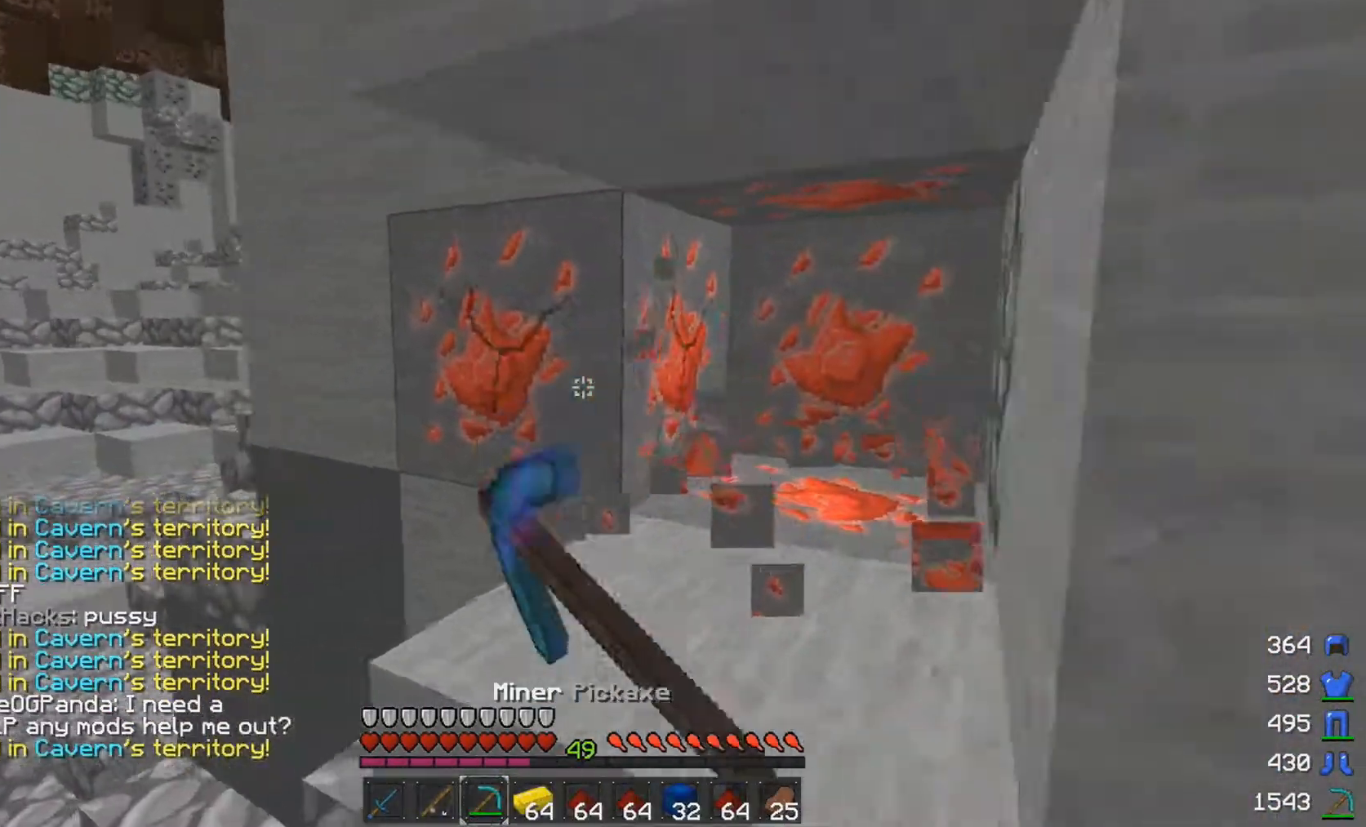
{"keys": ["a", "w"], "mouse": [], "events": [[33, "a", "up"], [383, "mouse_left", "up"], [433, "a", "down"], [433, "w", "down"]]}
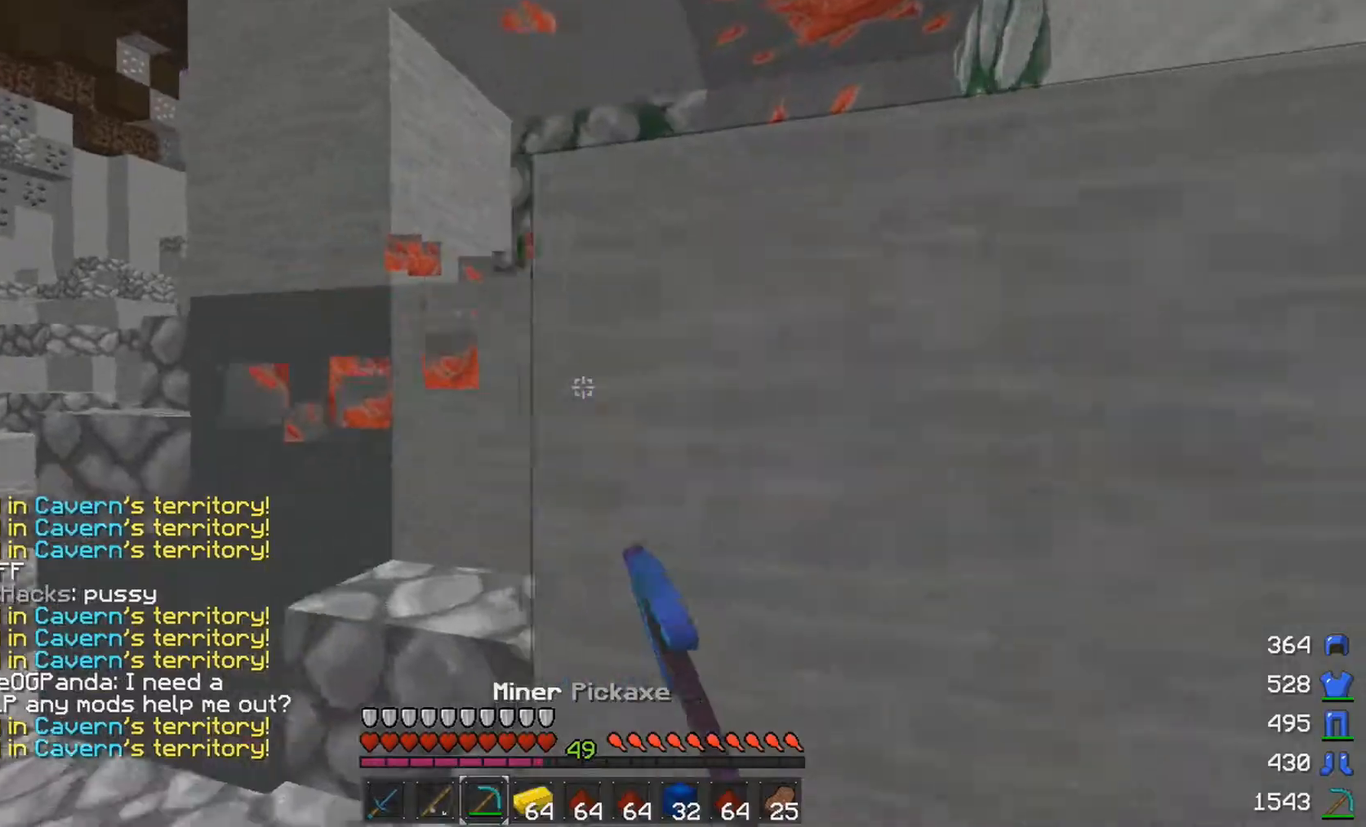
{"keys": [], "mouse": [], "events": [[183, "a", "up"], [433, "w", "up"]]}
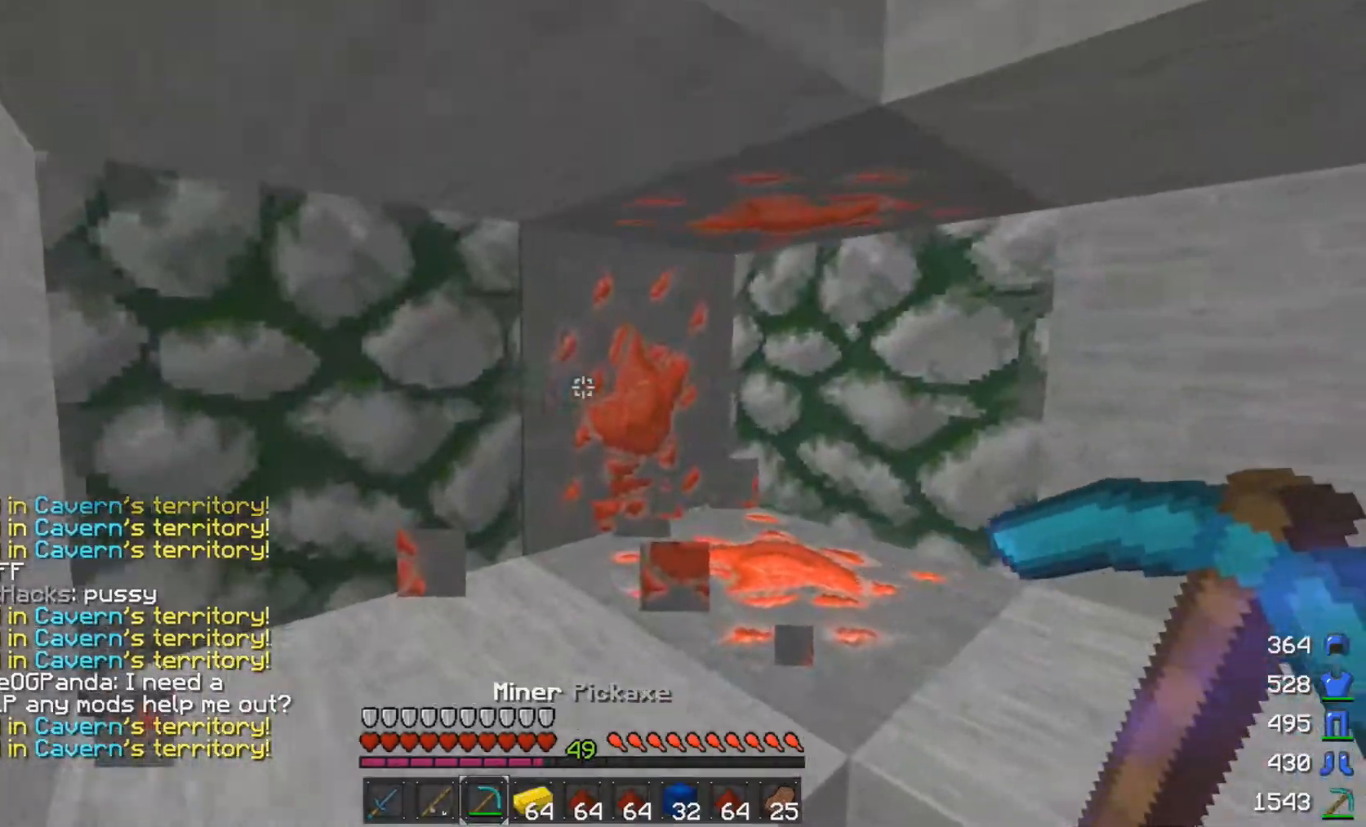
{"keys": ["w"], "mouse": ["left"], "events": [[83, "mouse_left", "down"], [483, "w", "down"]]}
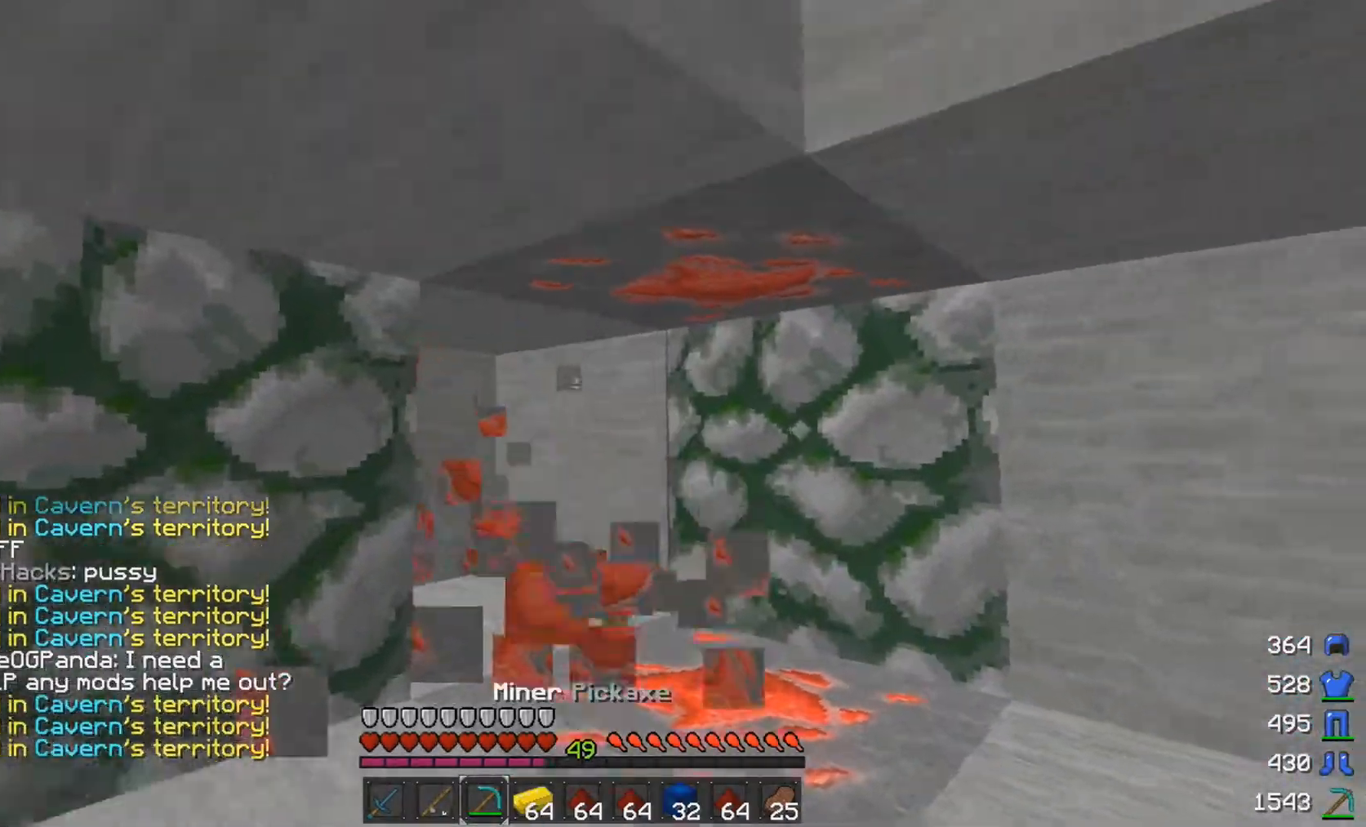
{"keys": [], "mouse": ["left"], "events": [[133, "w", "up"]]}
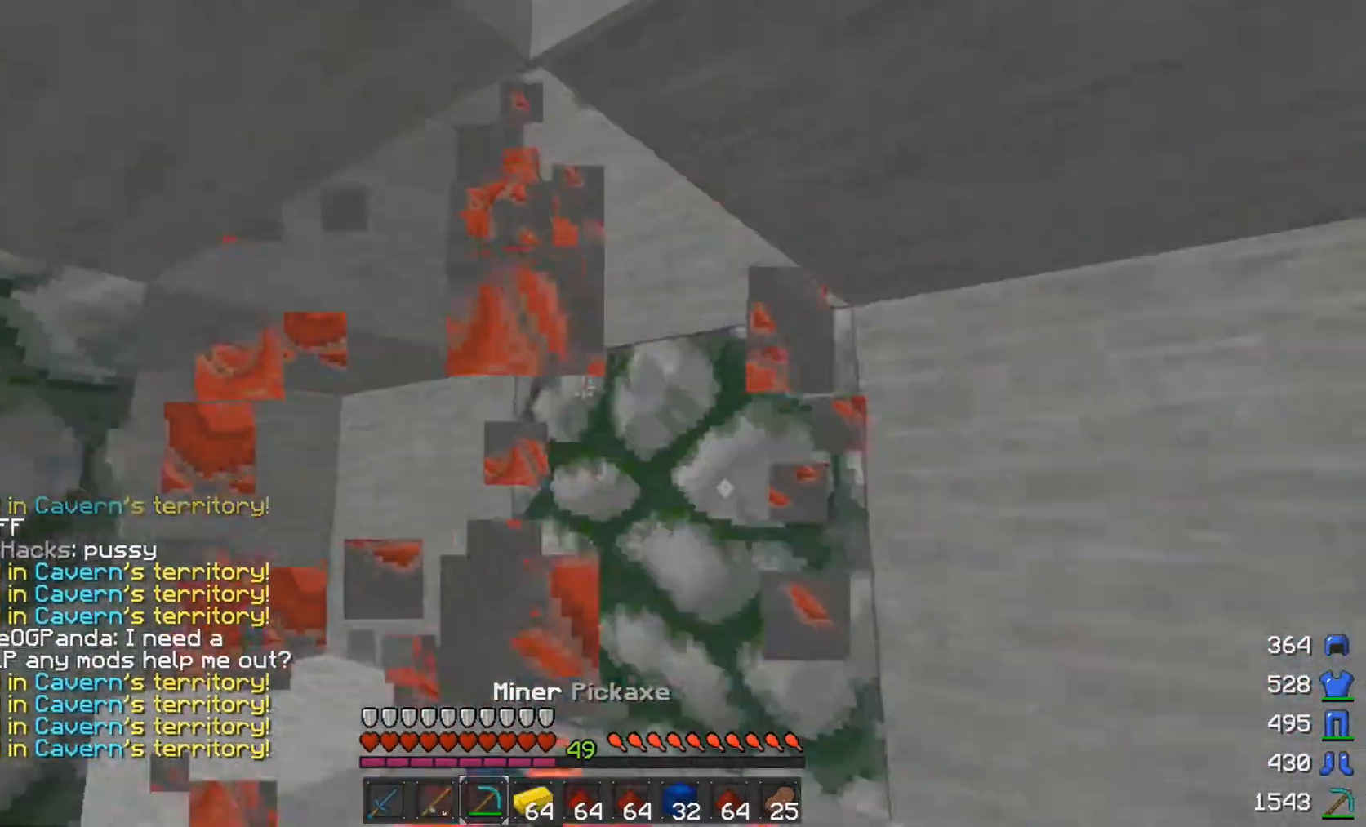
{"keys": [], "mouse": ["left"], "events": []}
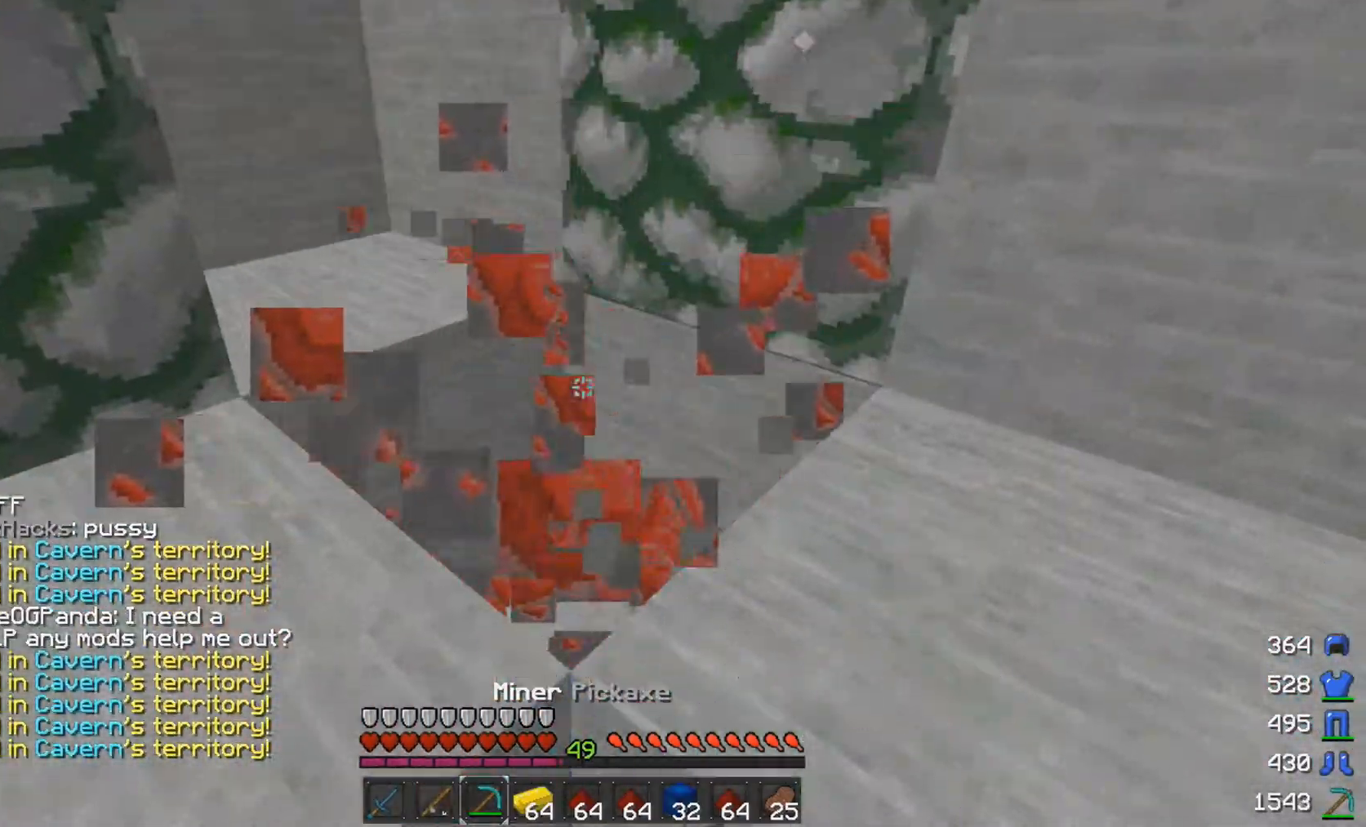
{"keys": ["d", "w"], "mouse": [], "events": [[133, "mouse_left", "up"], [133, "w", "down"], [433, "d", "down"]]}
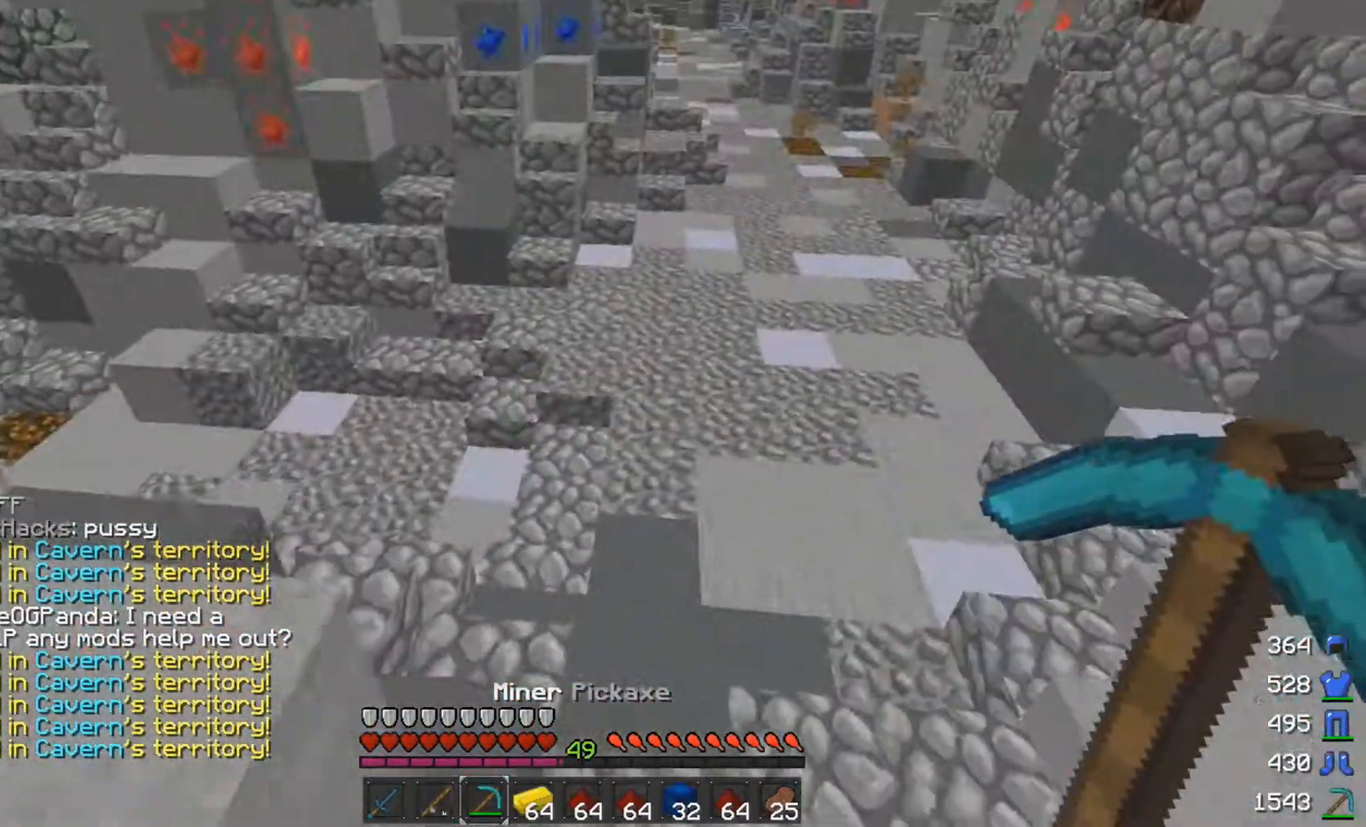
{"keys": ["w"], "mouse": [], "events": [[133, "d", "up"]]}
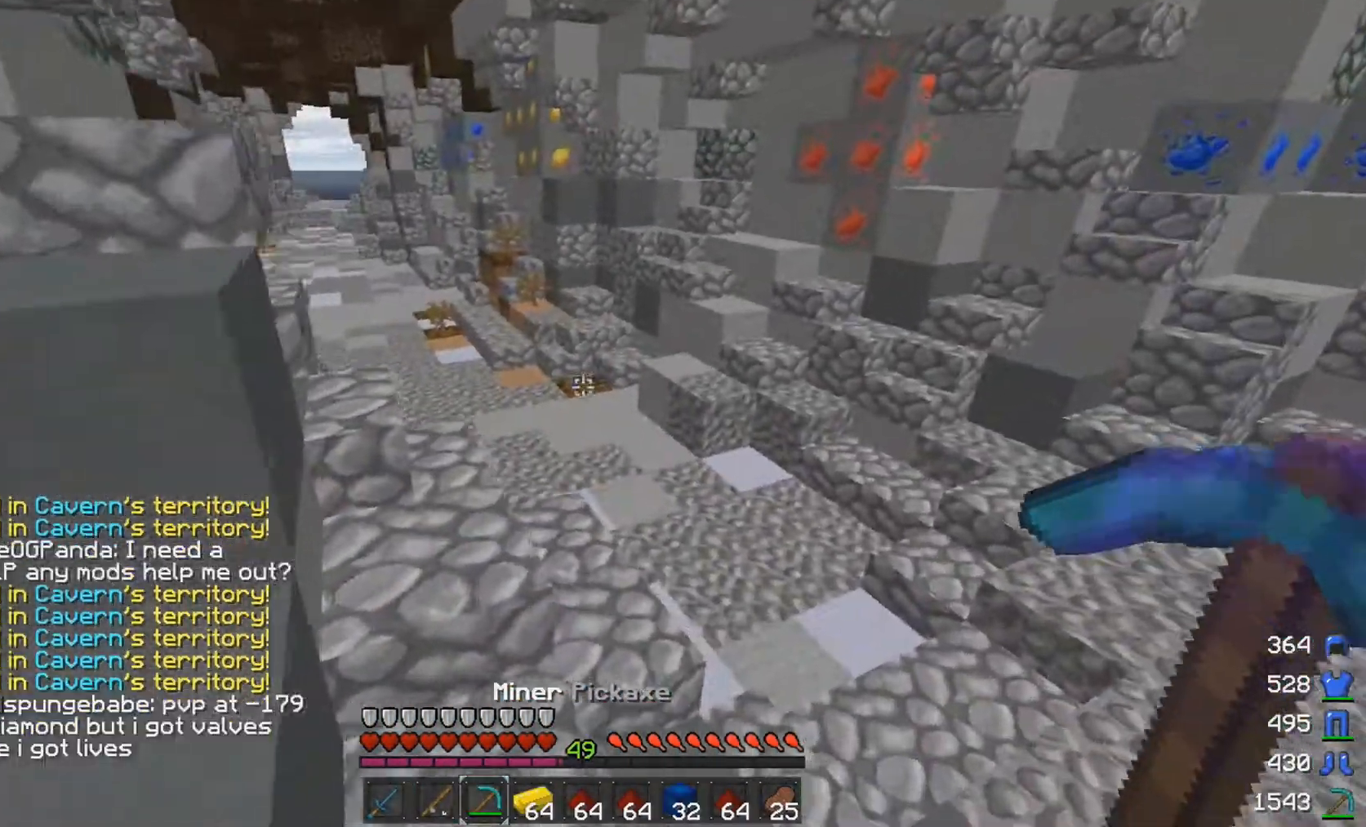
{"keys": ["space", "w"], "mouse": [], "events": [[133, "space", "down"]]}
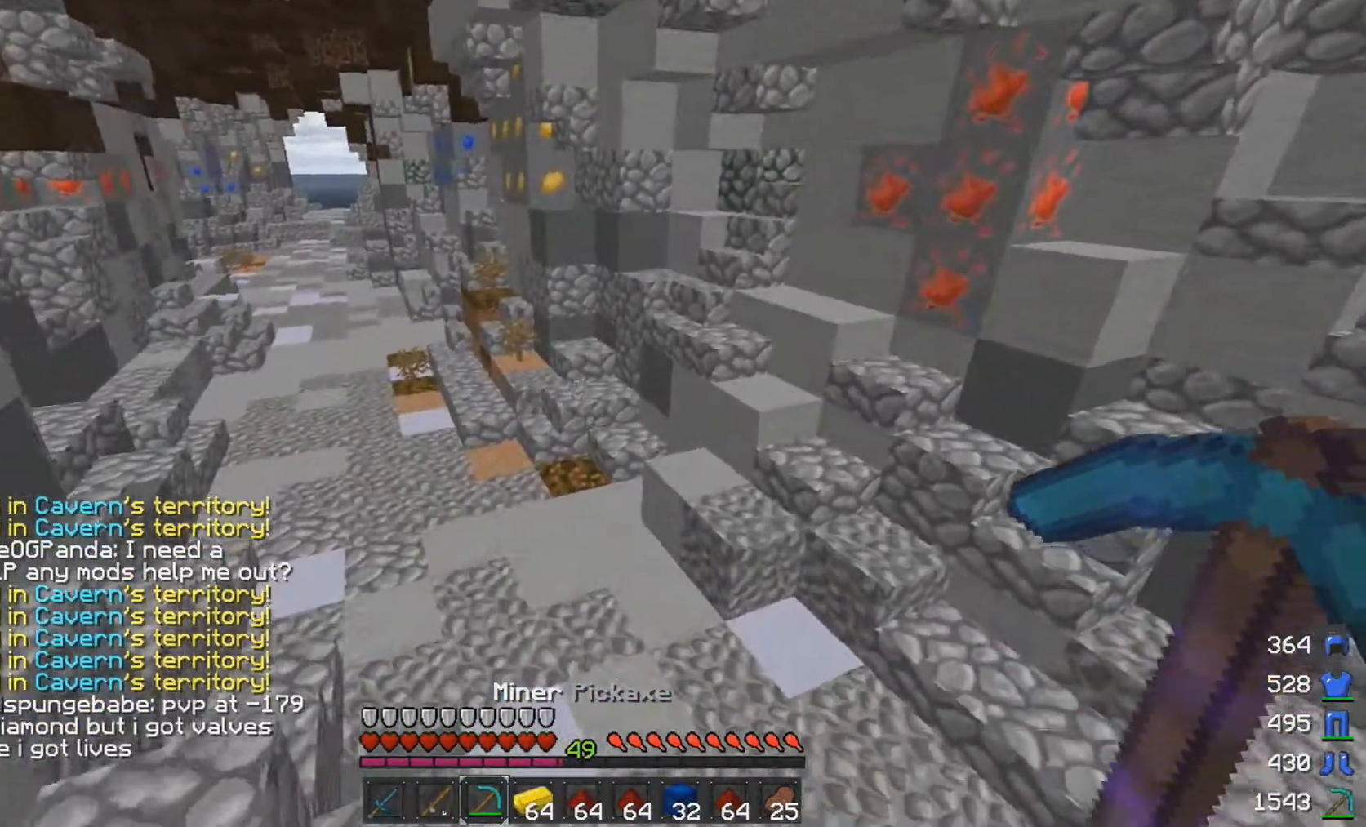
{"keys": ["space", "w"], "mouse": [], "events": [[33, "space", "up"], [483, "space", "down"]]}
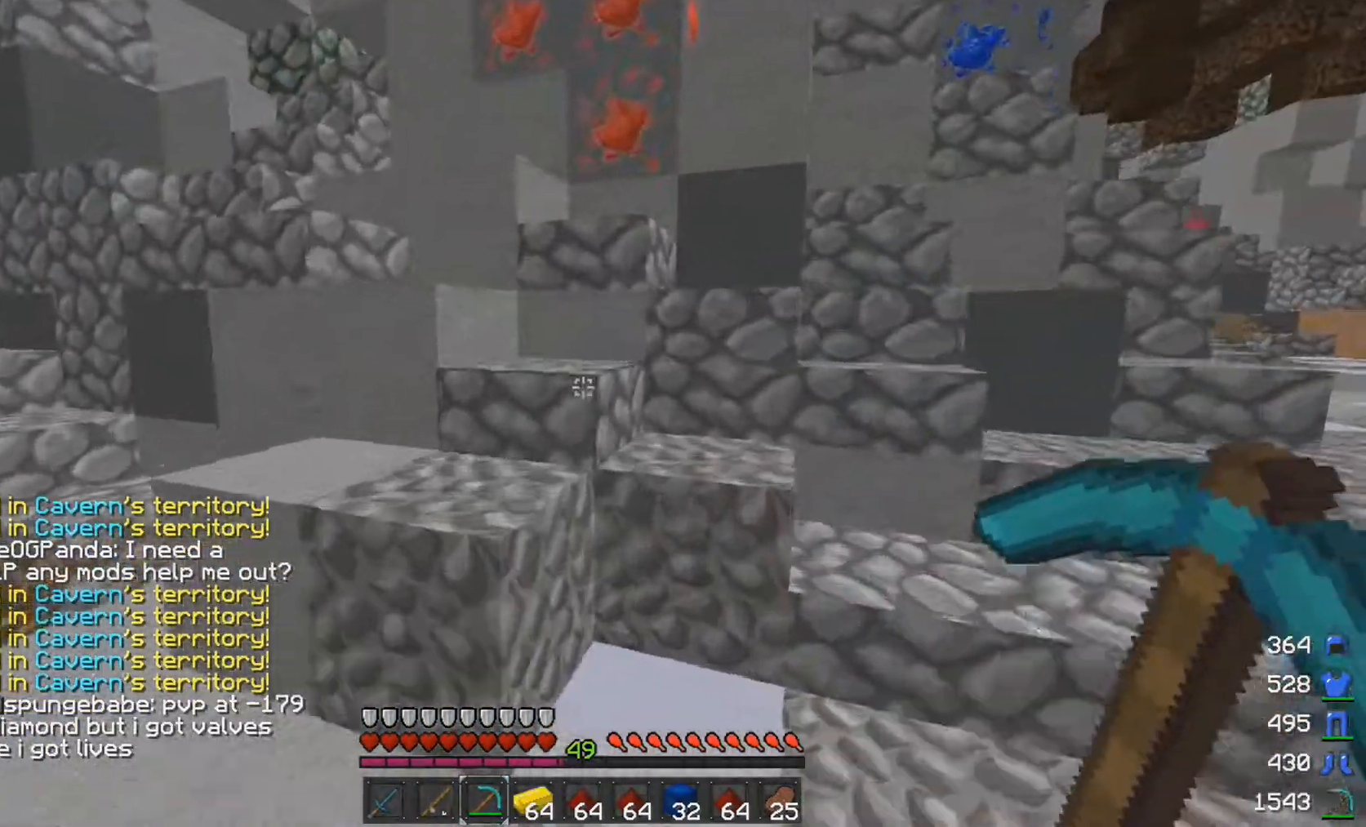
{"keys": ["w"], "mouse": [], "events": [[233, "space", "up"], [333, "d", "down"], [433, "d", "up"]]}